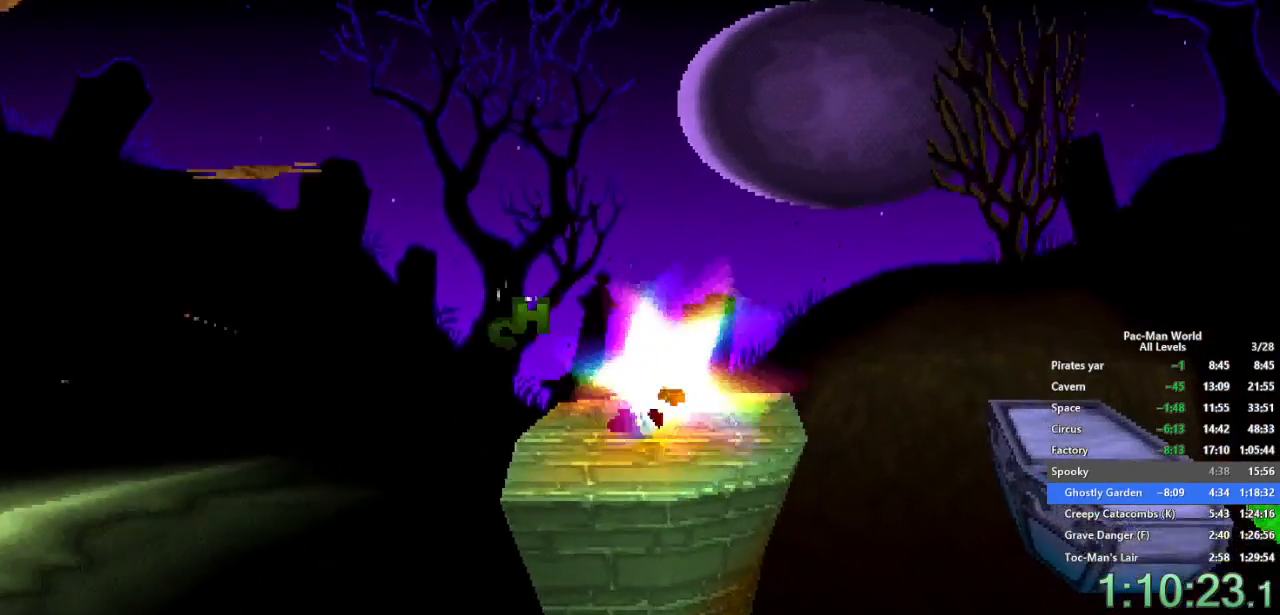
Gameplay with a controller (Xbox layout); each line is a JSON object with the inputs held at the frame after it. "events" lists button and stick changes between this image and that frame as [ms after this image, input, new state], when the widget could be followed in between. Not read: HOME L1 L2 L3 R2 R3.
{"buttons": [], "left_stick": "right", "right_stick": "center", "events": [[33, "left_stick", "right"], [133, "A", "down"], [200, "left_stick", "down-right"], [283, "A", "up"], [333, "left_stick", "up-right"], [400, "left_stick", "right"]]}
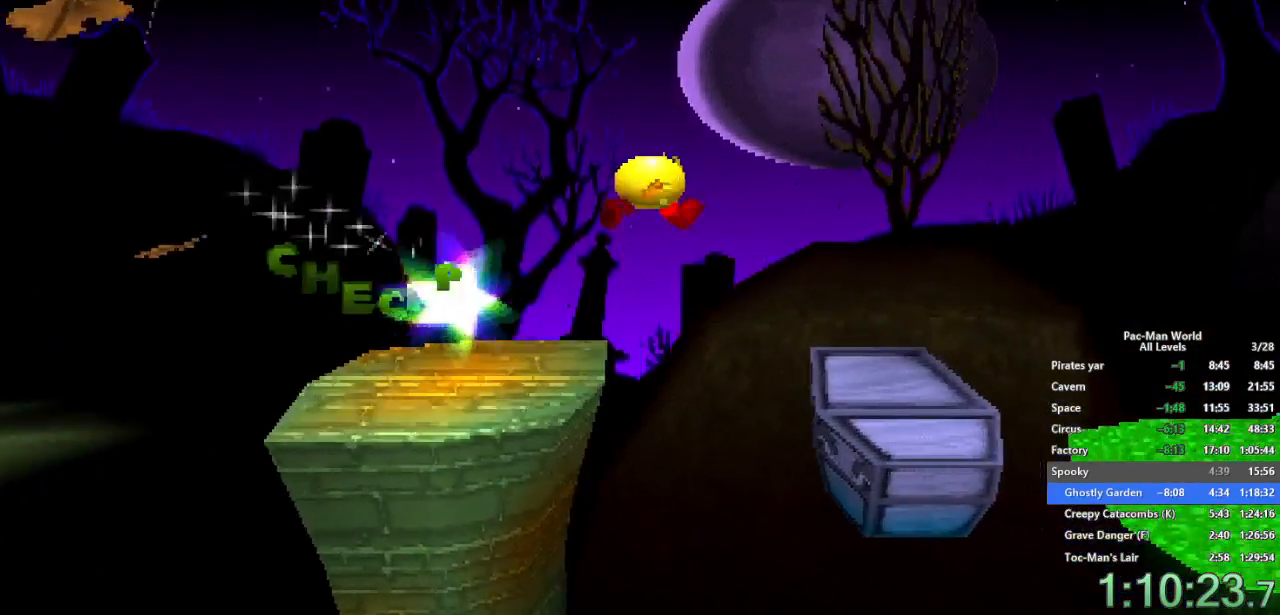
{"buttons": ["A"], "left_stick": "right", "right_stick": "center", "events": [[483, "A", "down"]]}
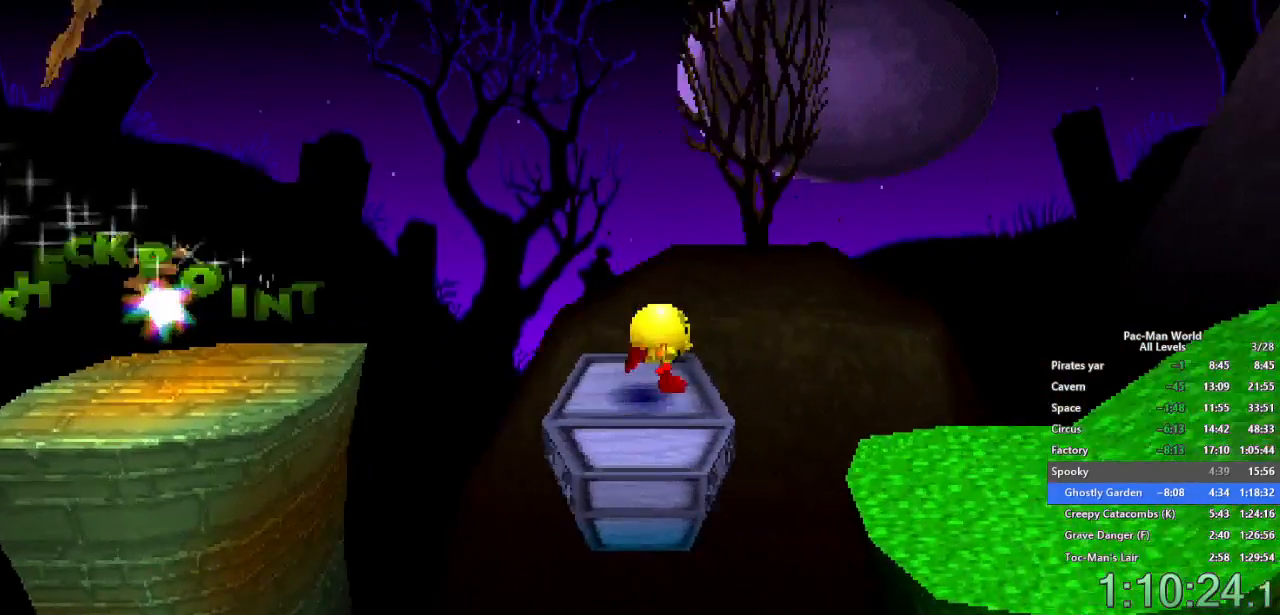
{"buttons": [], "left_stick": "down-right", "right_stick": "center", "events": [[33, "left_stick", "down-right"], [83, "A", "up"], [183, "left_stick", "up-right"], [267, "left_stick", "down-right"], [333, "left_stick", "up-right"], [433, "left_stick", "down-right"]]}
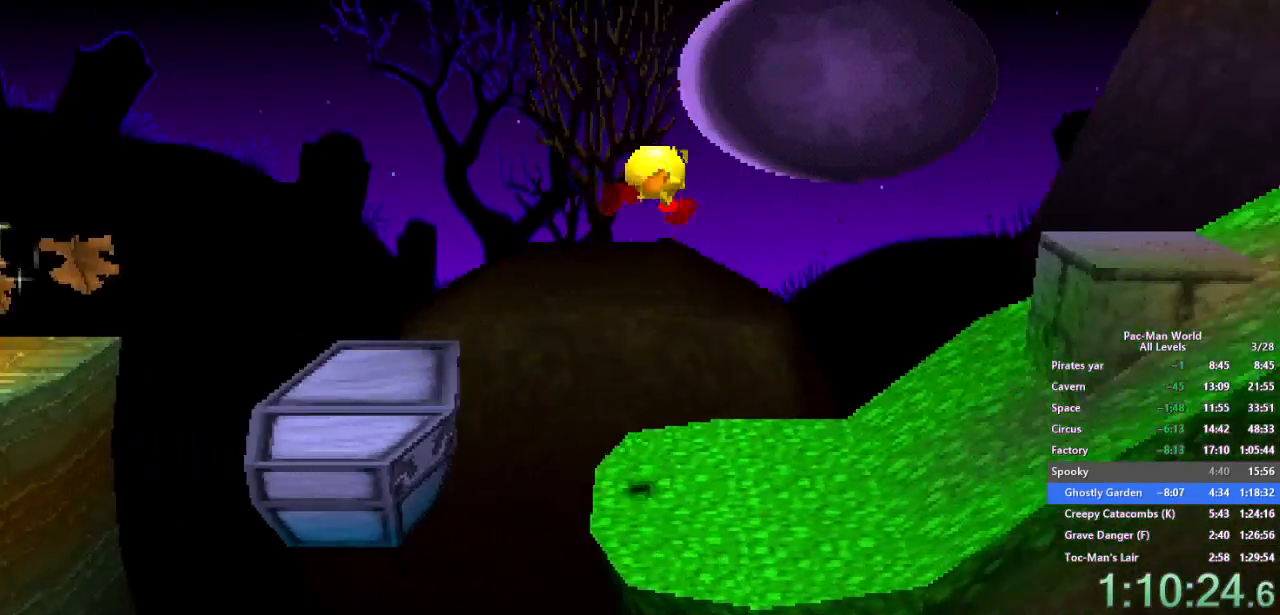
{"buttons": [], "left_stick": "right", "right_stick": "center", "events": [[83, "A", "down"], [83, "left_stick", "right"], [167, "A", "up"]]}
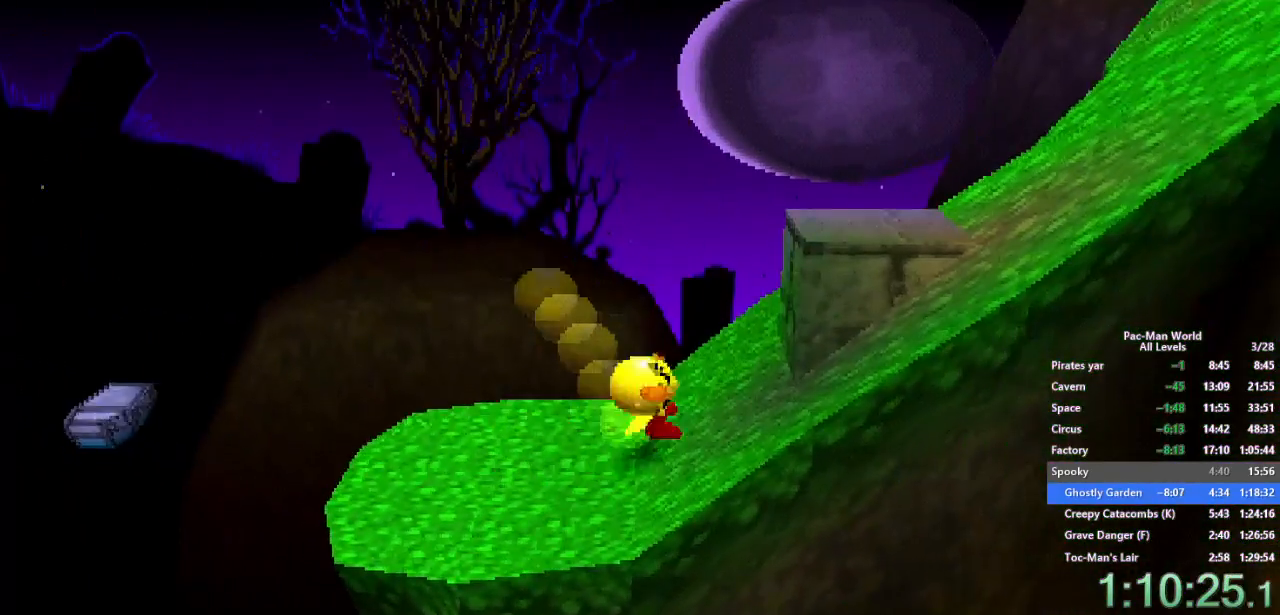
{"buttons": ["A"], "left_stick": "right", "right_stick": "center", "events": [[500, "A", "down"]]}
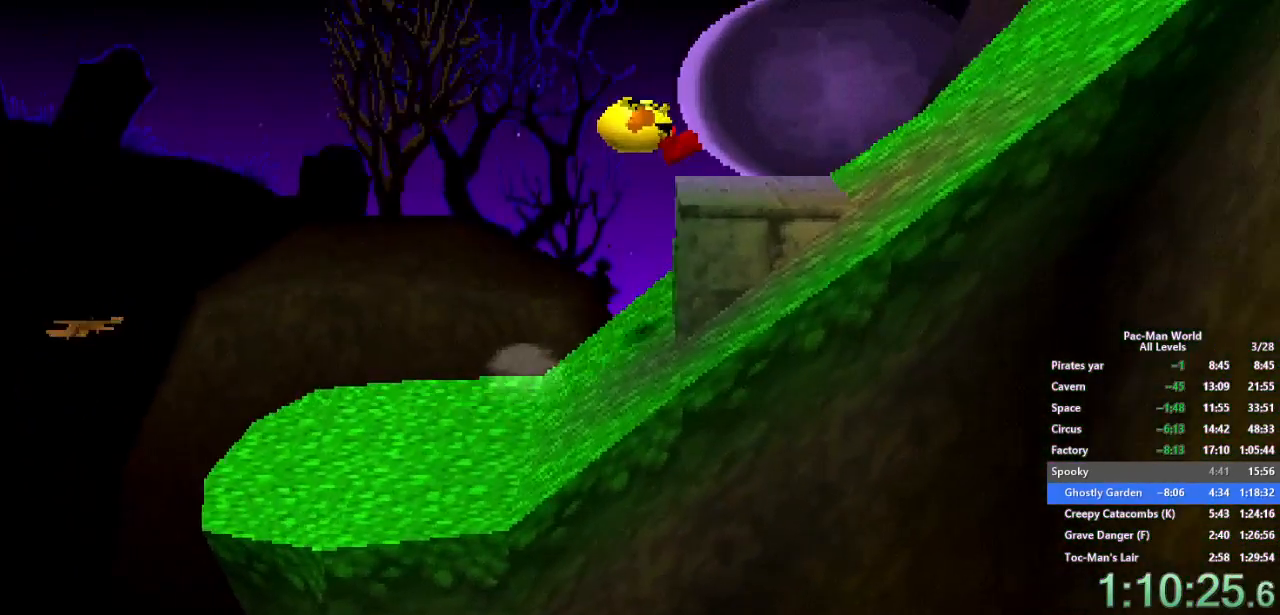
{"buttons": [], "left_stick": "right", "right_stick": "center", "events": [[100, "A", "up"]]}
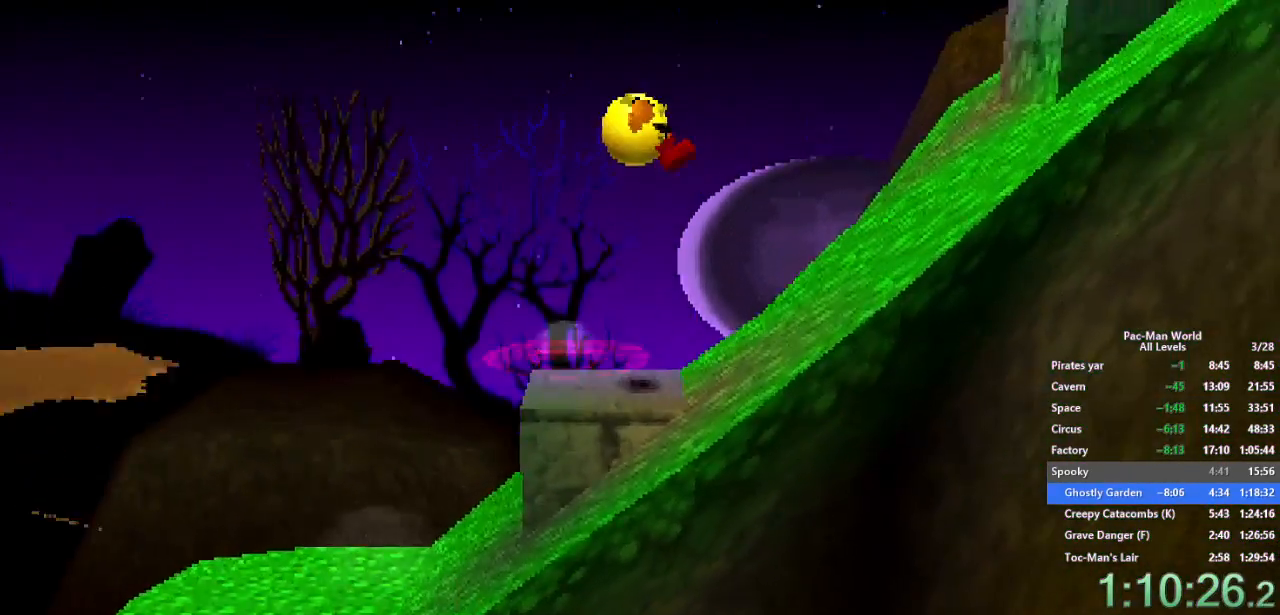
{"buttons": [], "left_stick": "right", "right_stick": "center", "events": [[167, "A", "down"], [400, "A", "up"]]}
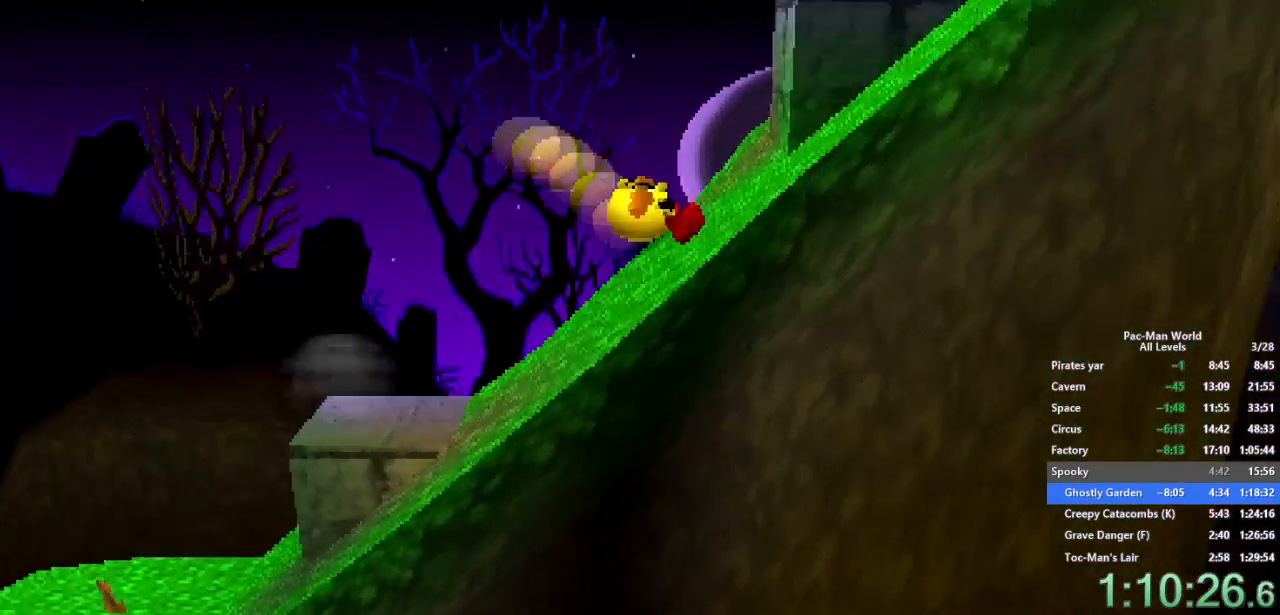
{"buttons": [], "left_stick": "right", "right_stick": "center", "events": [[317, "A", "down"], [433, "A", "up"]]}
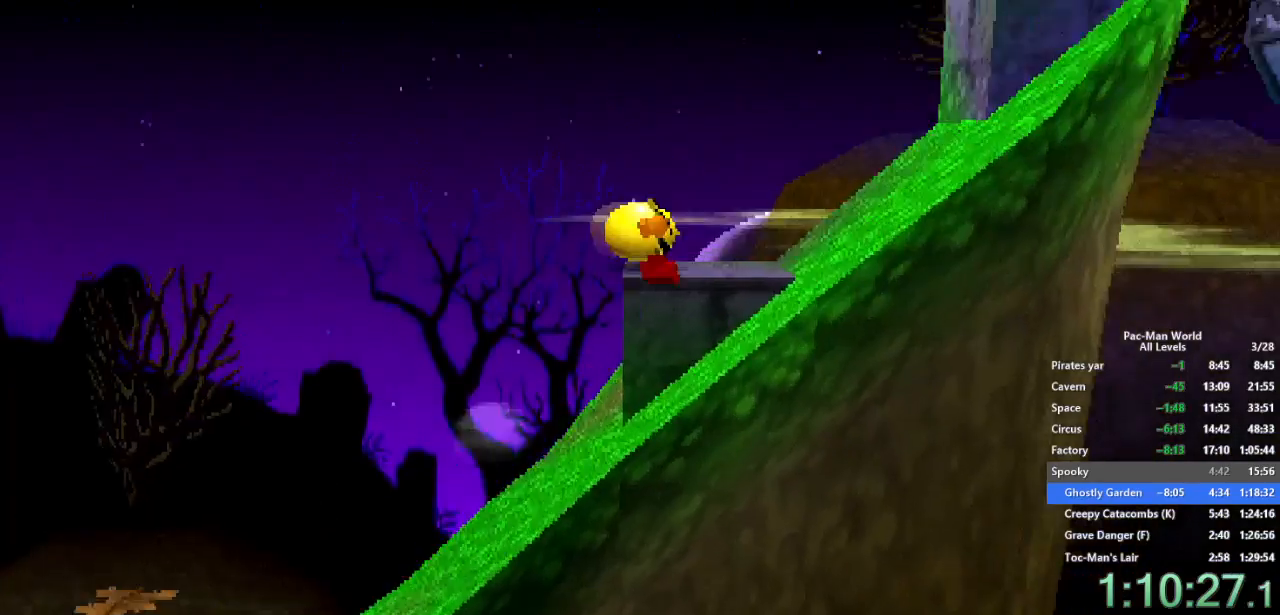
{"buttons": ["A"], "left_stick": "right", "right_stick": "center", "events": [[17, "A", "down"], [133, "A", "up"], [417, "A", "down"]]}
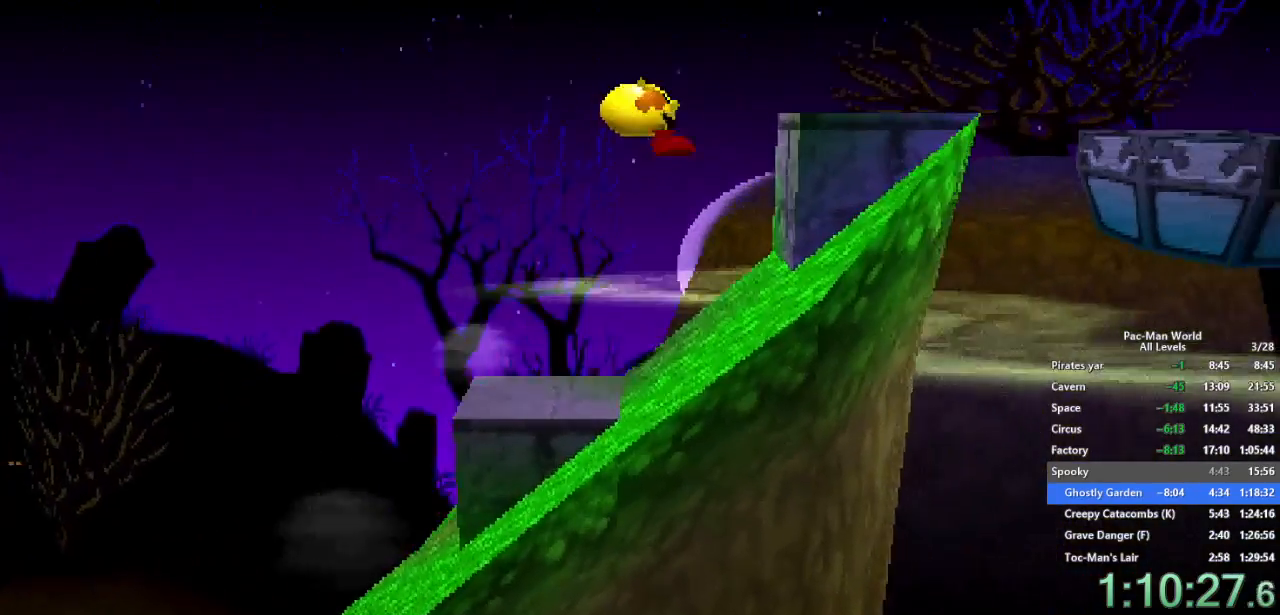
{"buttons": [], "left_stick": "right", "right_stick": "center", "events": [[33, "A", "up"], [100, "A", "down"], [233, "A", "up"]]}
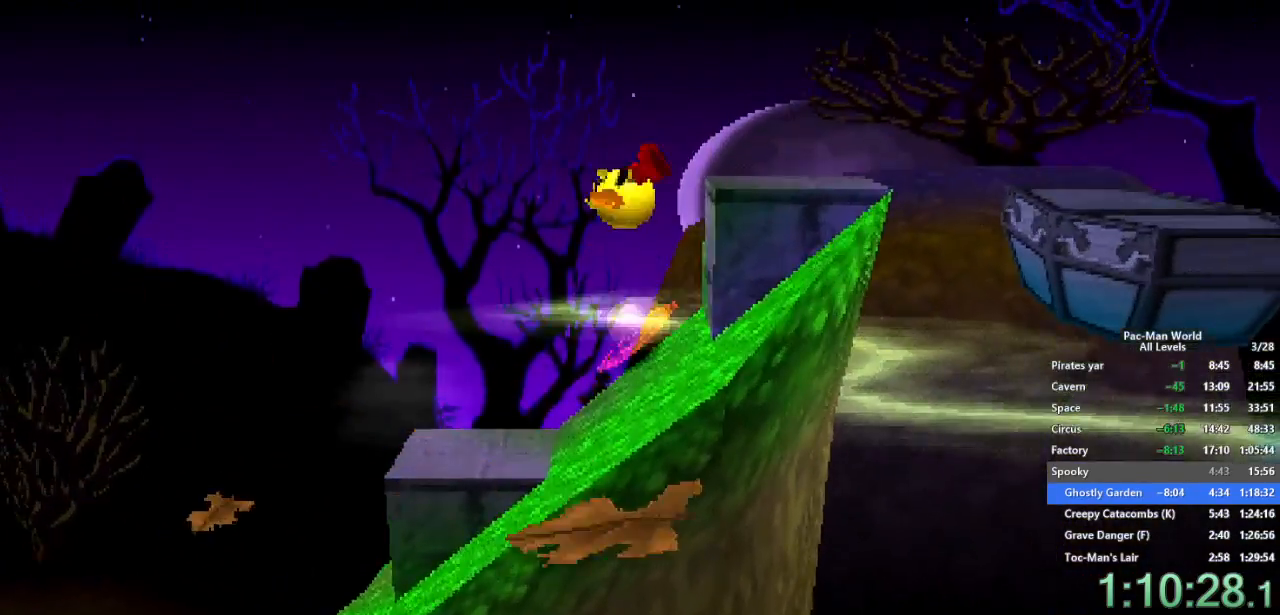
{"buttons": [], "left_stick": "right", "right_stick": "center", "events": [[167, "A", "down"], [283, "A", "up"], [283, "left_stick", "center"], [400, "left_stick", "right"]]}
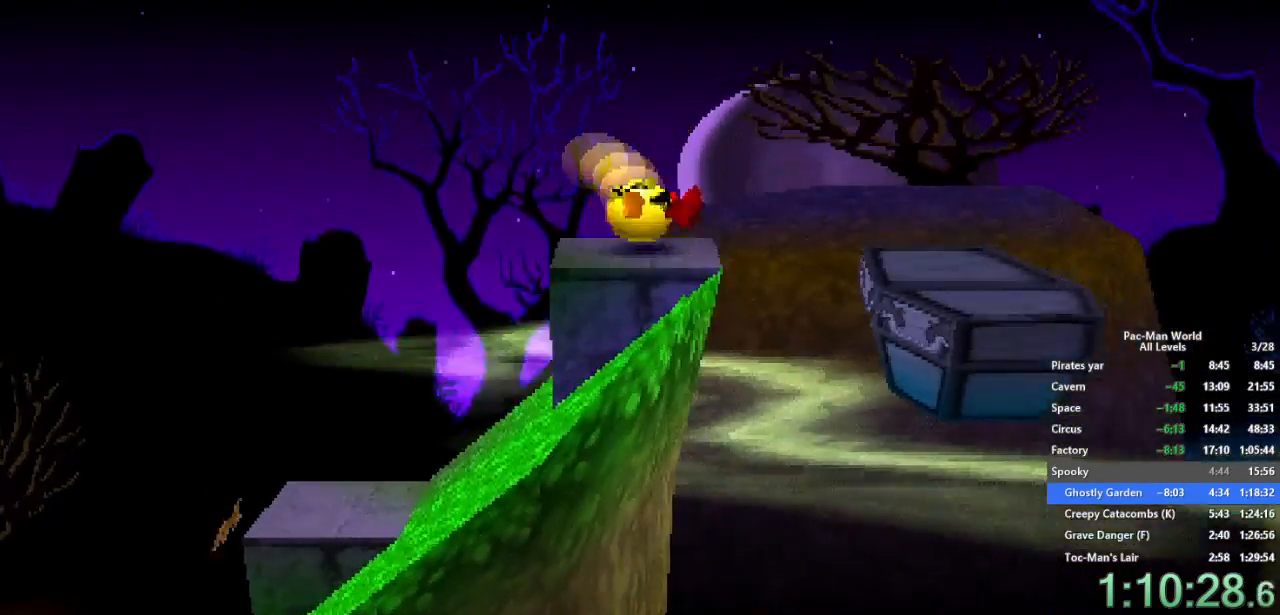
{"buttons": ["A"], "left_stick": "right", "right_stick": "center", "events": [[483, "A", "down"]]}
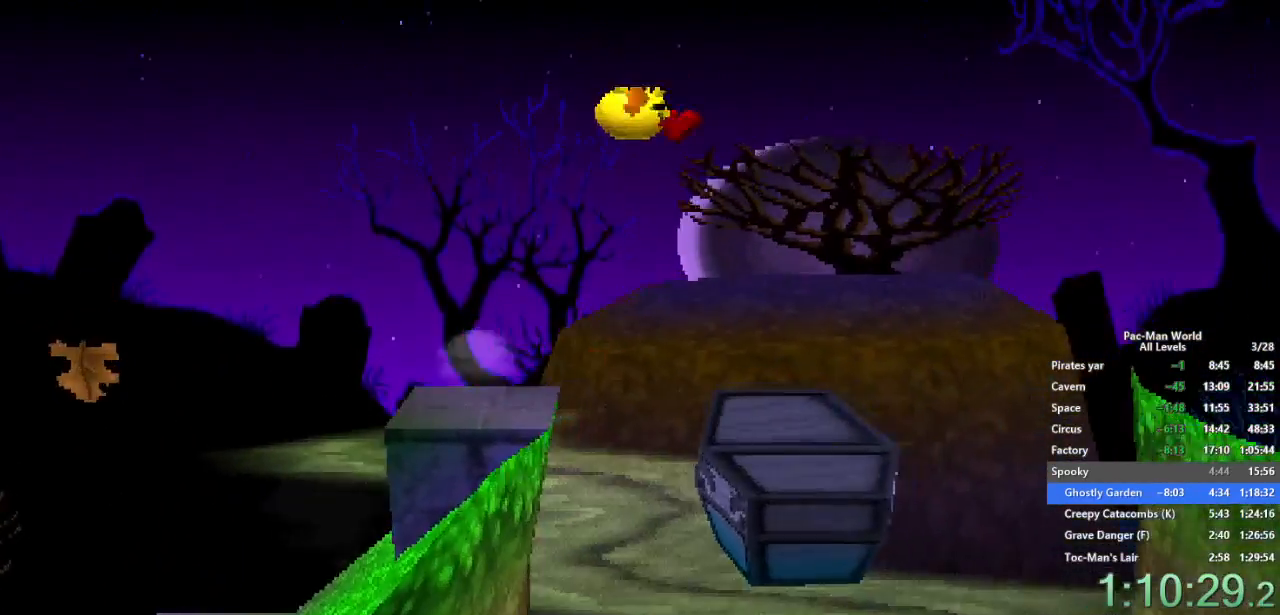
{"buttons": [], "left_stick": "right", "right_stick": "center", "events": [[100, "A", "up"]]}
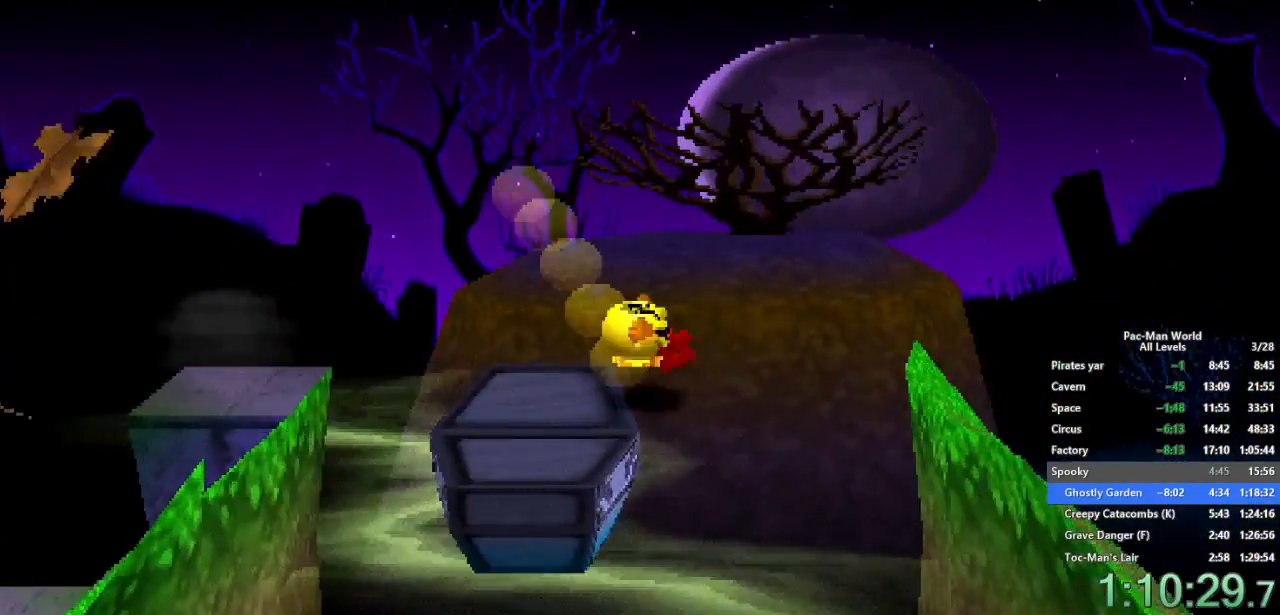
{"buttons": [], "left_stick": "right", "right_stick": "center", "events": [[200, "left_stick", "down-right"], [317, "left_stick", "up-right"], [400, "left_stick", "right"]]}
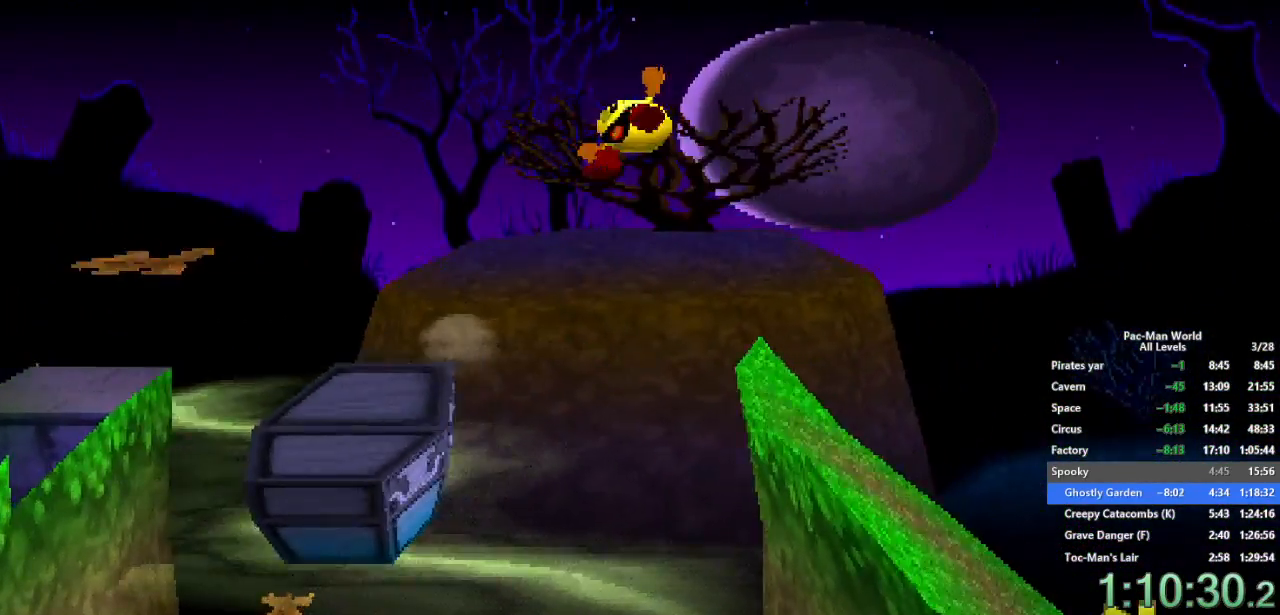
{"buttons": [], "left_stick": "up-right", "right_stick": "center", "events": [[133, "left_stick", "up-right"], [250, "left_stick", "right"], [400, "left_stick", "up-right"]]}
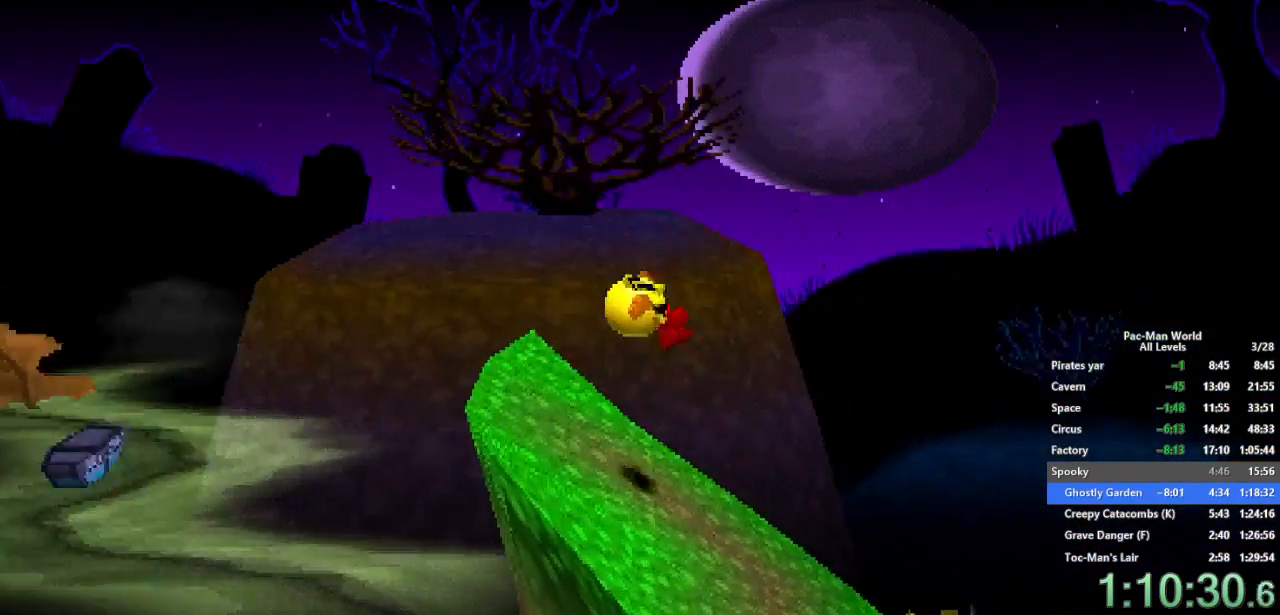
{"buttons": [], "left_stick": "right", "right_stick": "center", "events": [[200, "left_stick", "right"]]}
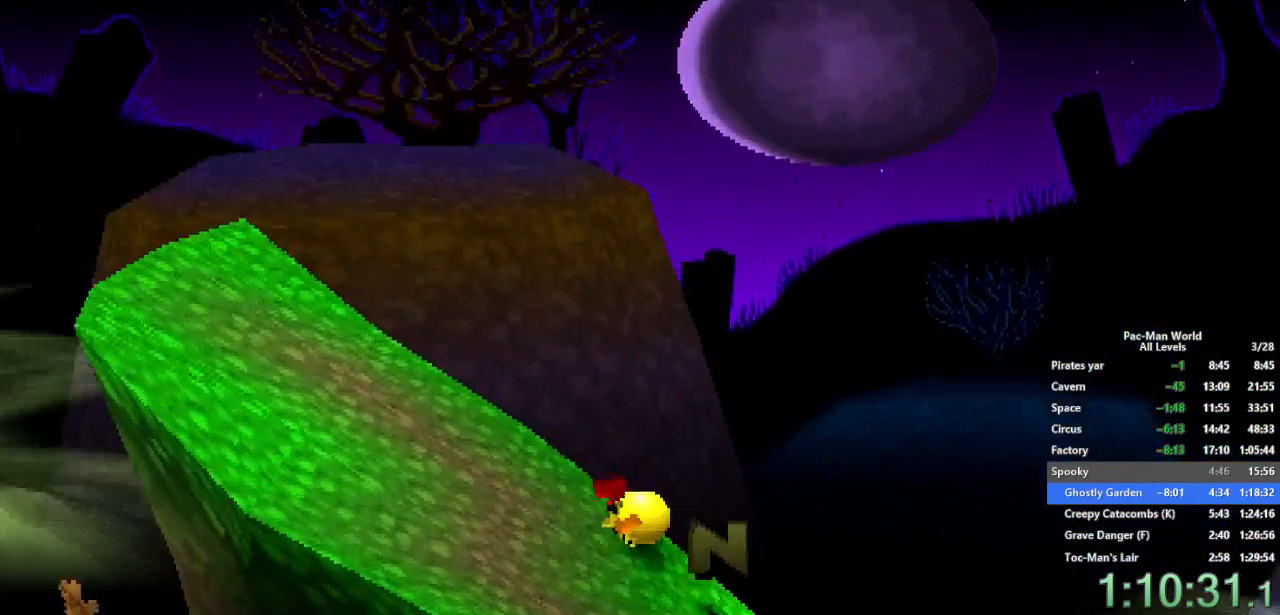
{"buttons": [], "left_stick": "down-right", "right_stick": "center", "events": [[283, "left_stick", "down-right"]]}
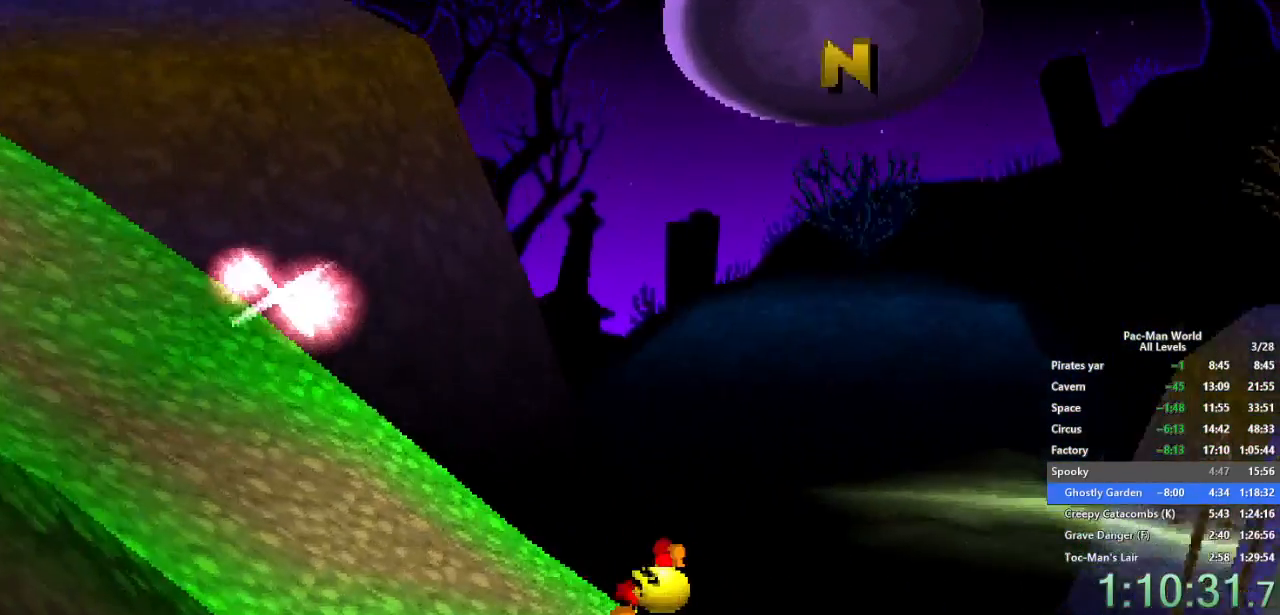
{"buttons": [], "left_stick": "right", "right_stick": "center", "events": [[300, "A", "down"], [433, "left_stick", "right"], [467, "A", "up"]]}
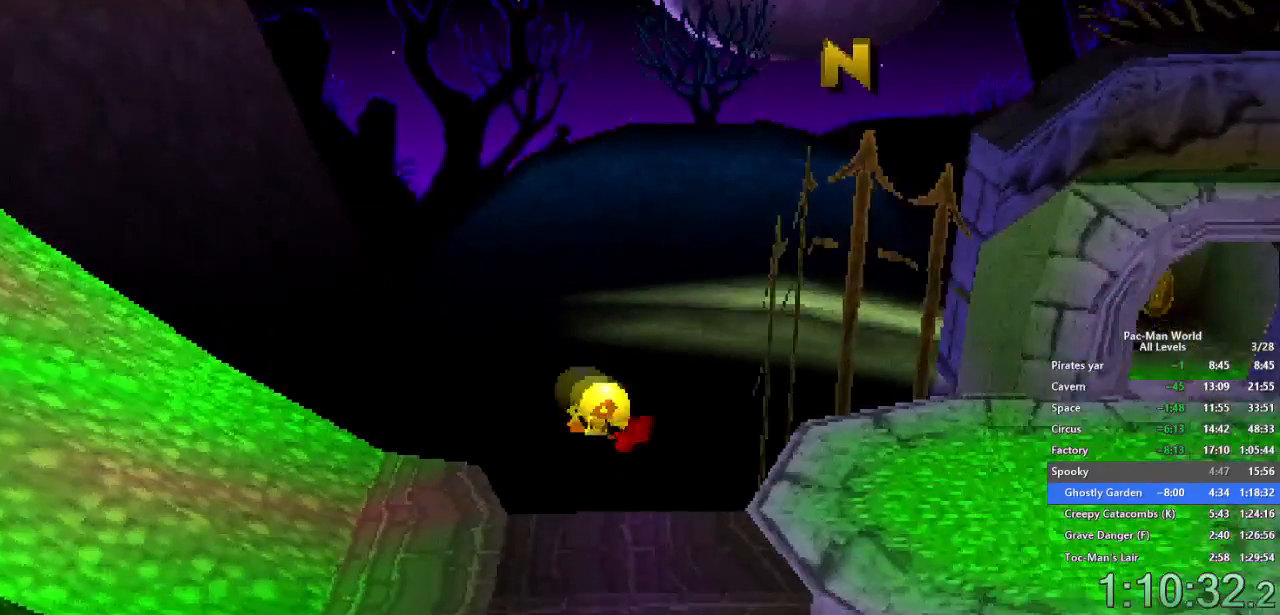
{"buttons": ["A"], "left_stick": "down-right", "right_stick": "center", "events": [[283, "left_stick", "down-right"], [483, "A", "down"]]}
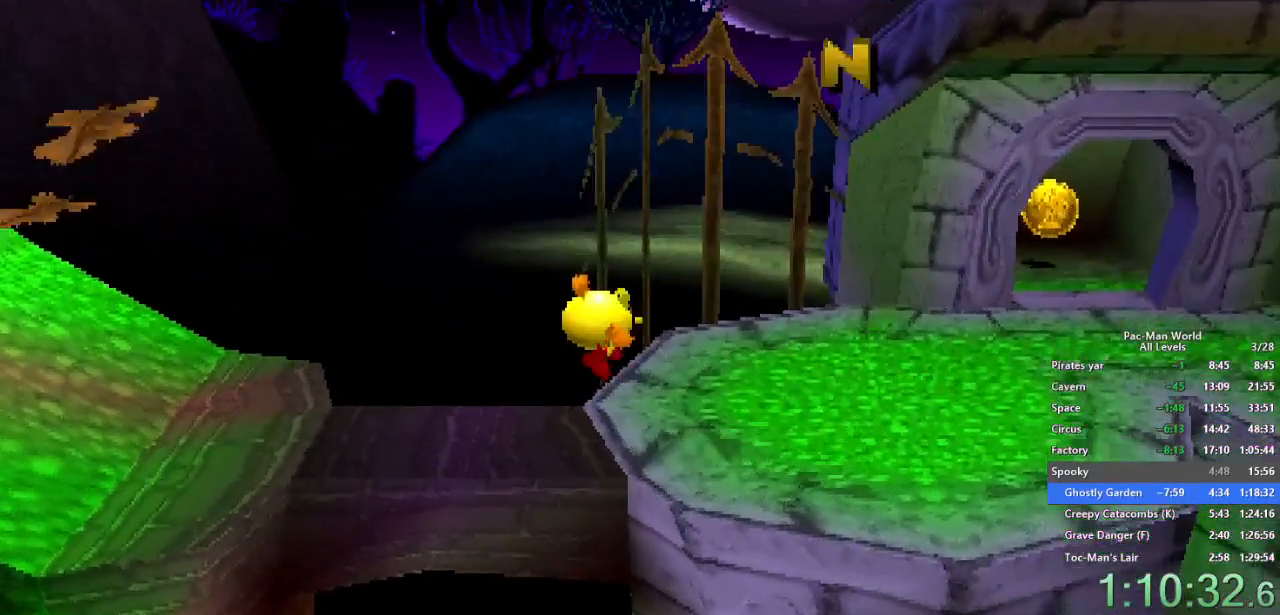
{"buttons": [], "left_stick": "down-right", "right_stick": "center", "events": [[100, "left_stick", "right"], [167, "A", "up"], [267, "left_stick", "down-right"]]}
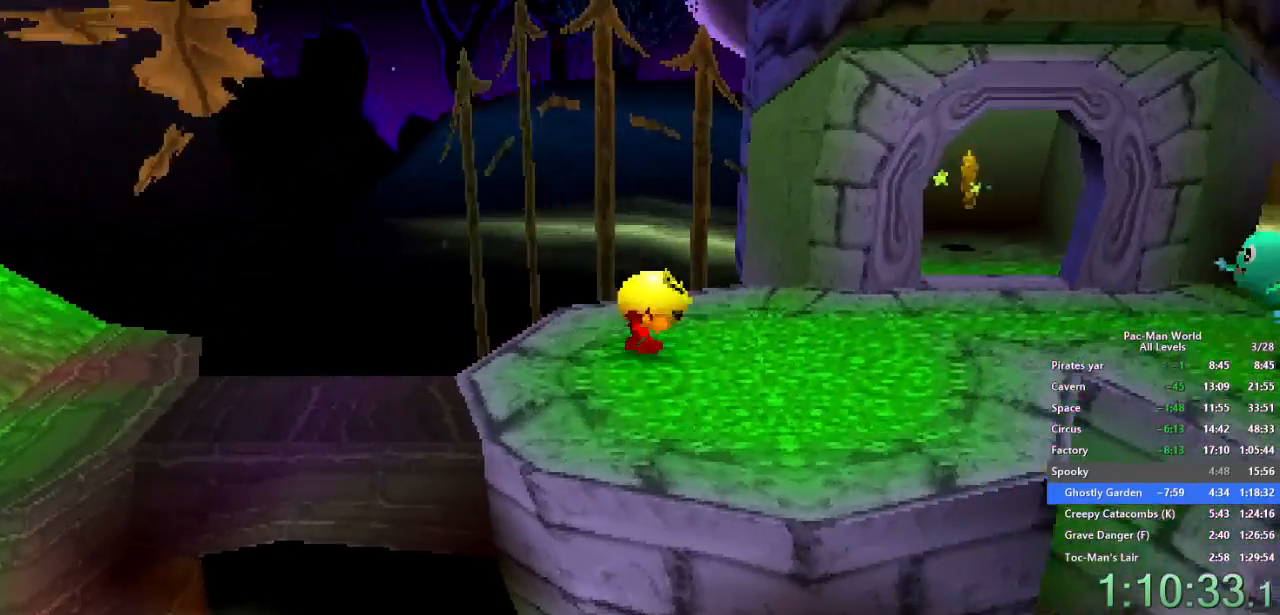
{"buttons": [], "left_stick": "up-right", "right_stick": "center", "events": [[33, "left_stick", "up-right"], [100, "left_stick", "right"], [200, "left_stick", "up-right"]]}
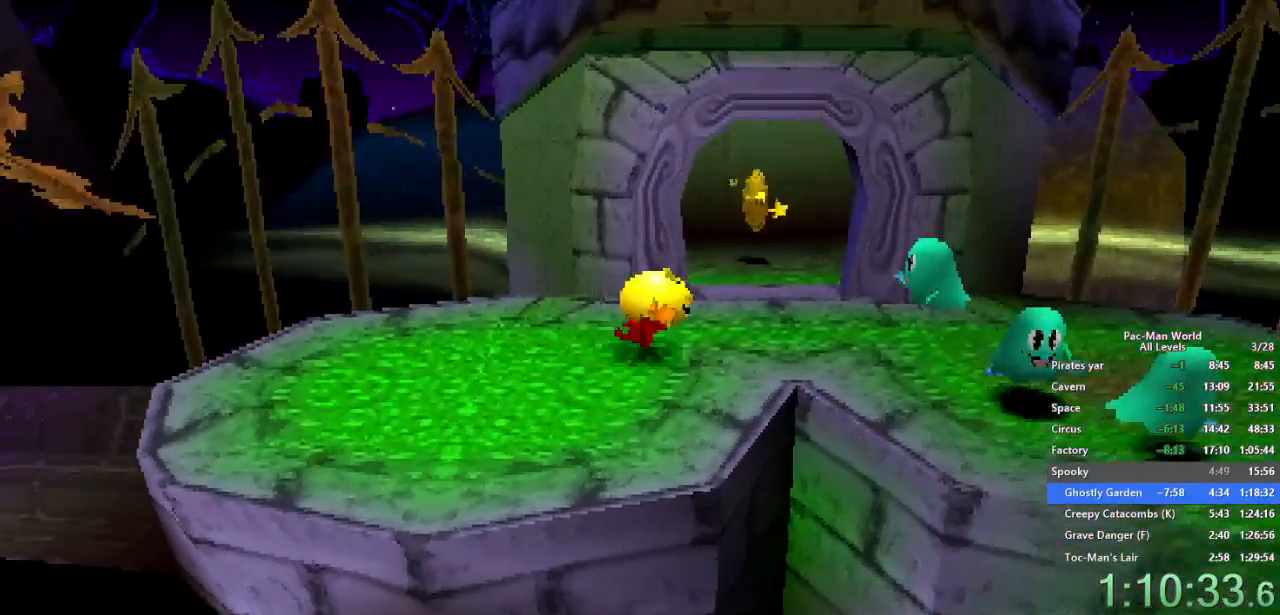
{"buttons": [], "left_stick": "up", "right_stick": "center", "events": [[167, "left_stick", "up"], [250, "X", "down"], [417, "X", "up"]]}
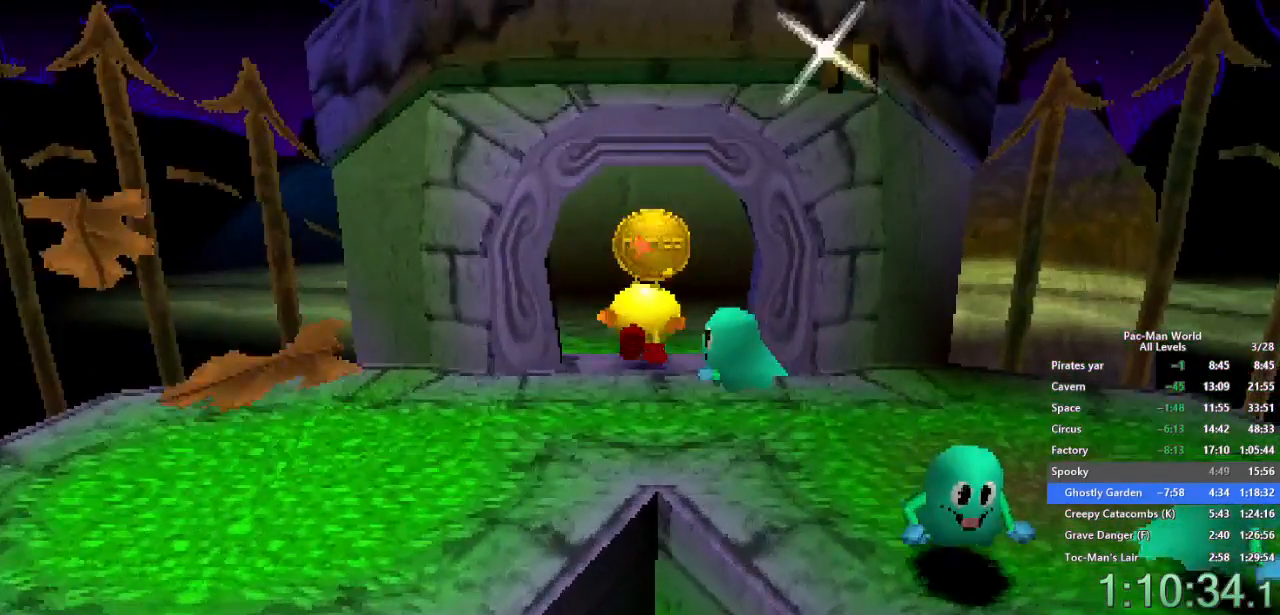
{"buttons": [], "left_stick": "center", "right_stick": "center", "events": [[500, "left_stick", "center"]]}
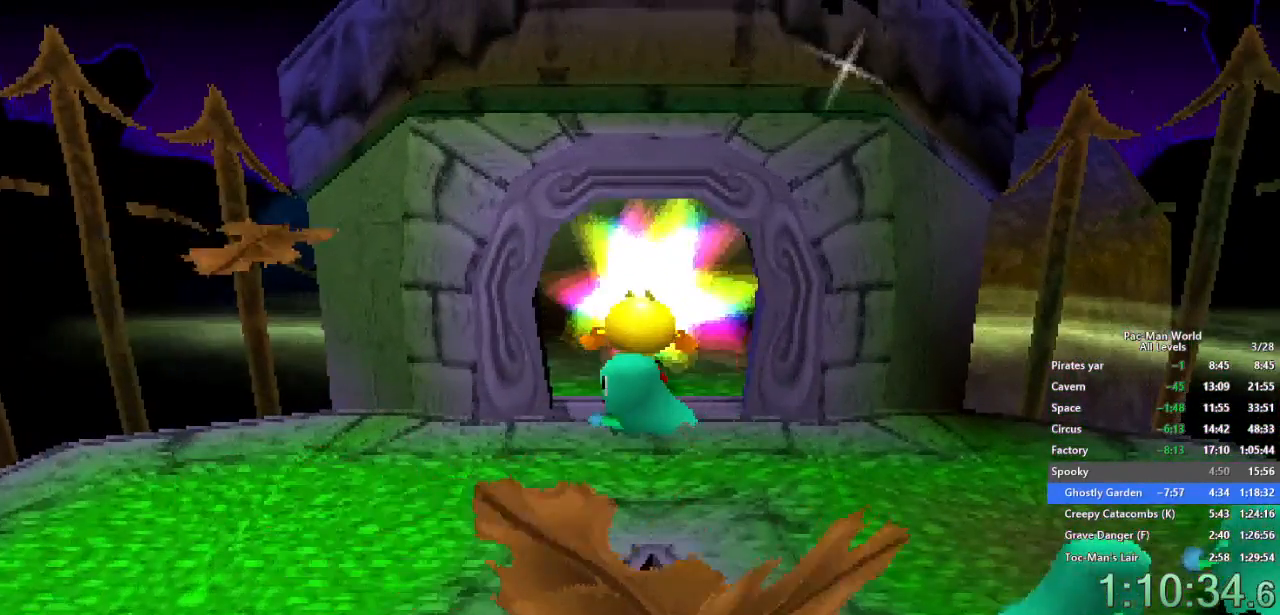
{"buttons": [], "left_stick": "center", "right_stick": "center", "events": []}
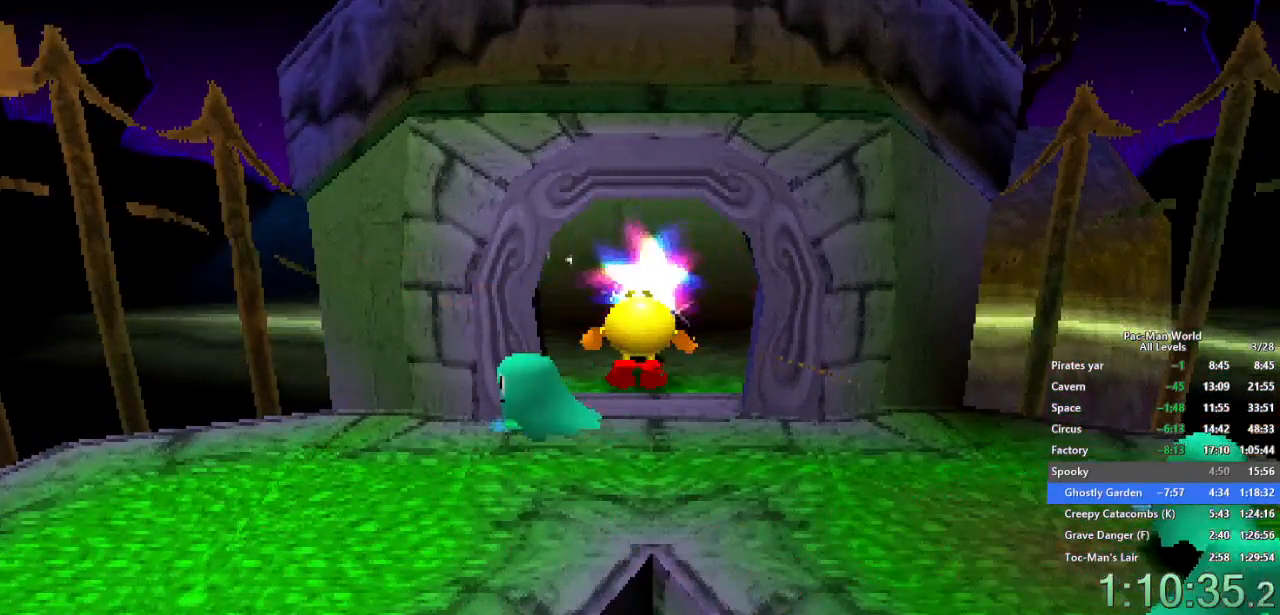
{"buttons": [], "left_stick": "center", "right_stick": "center", "events": []}
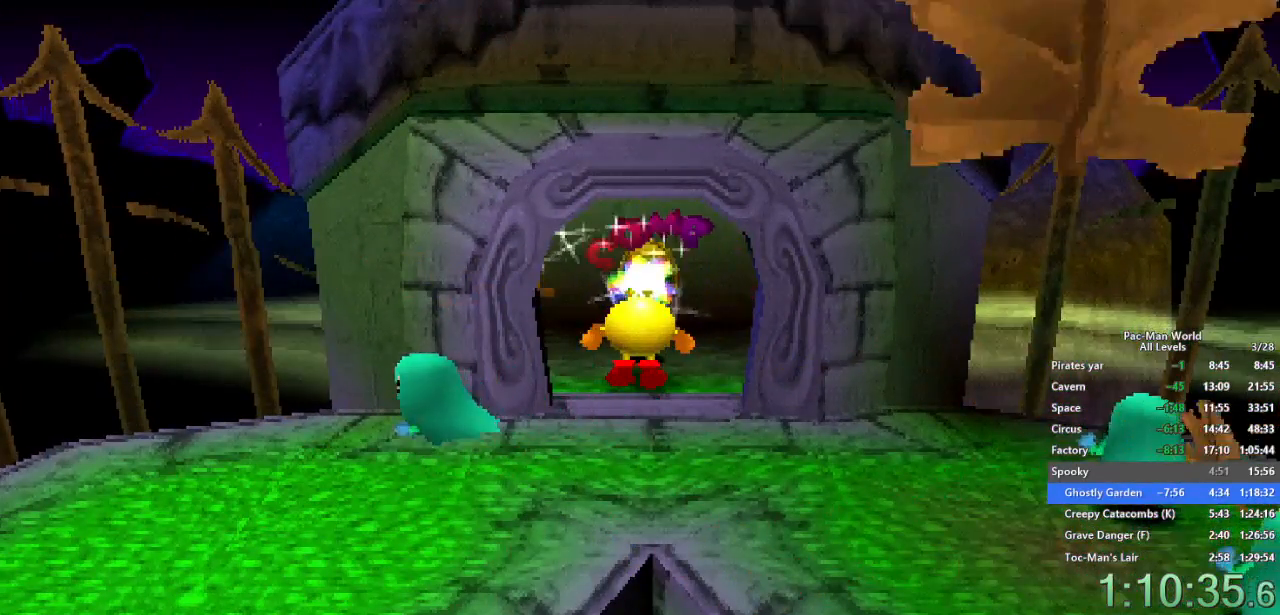
{"buttons": [], "left_stick": "center", "right_stick": "center", "events": []}
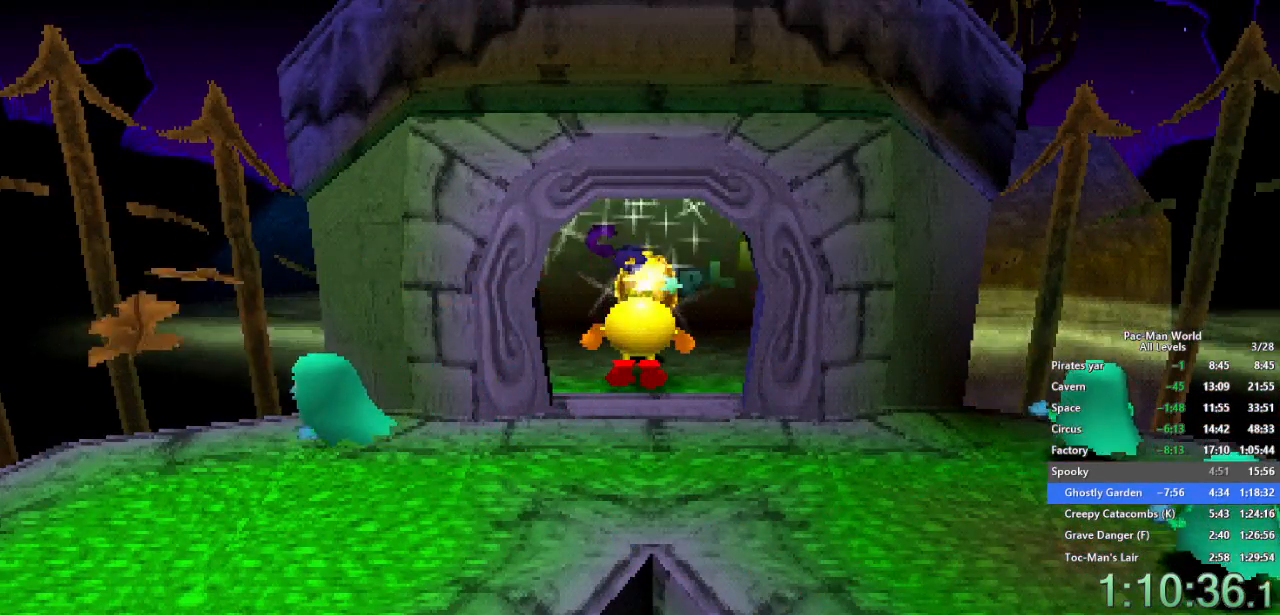
{"buttons": [], "left_stick": "center", "right_stick": "center", "events": []}
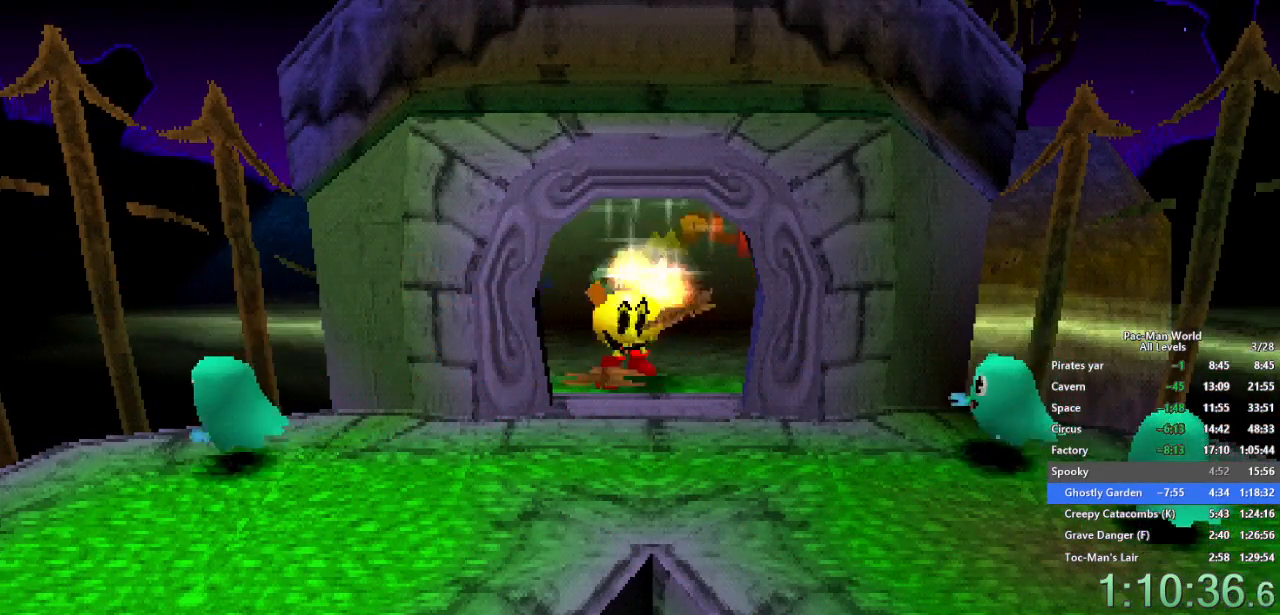
{"buttons": [], "left_stick": "center", "right_stick": "center", "events": []}
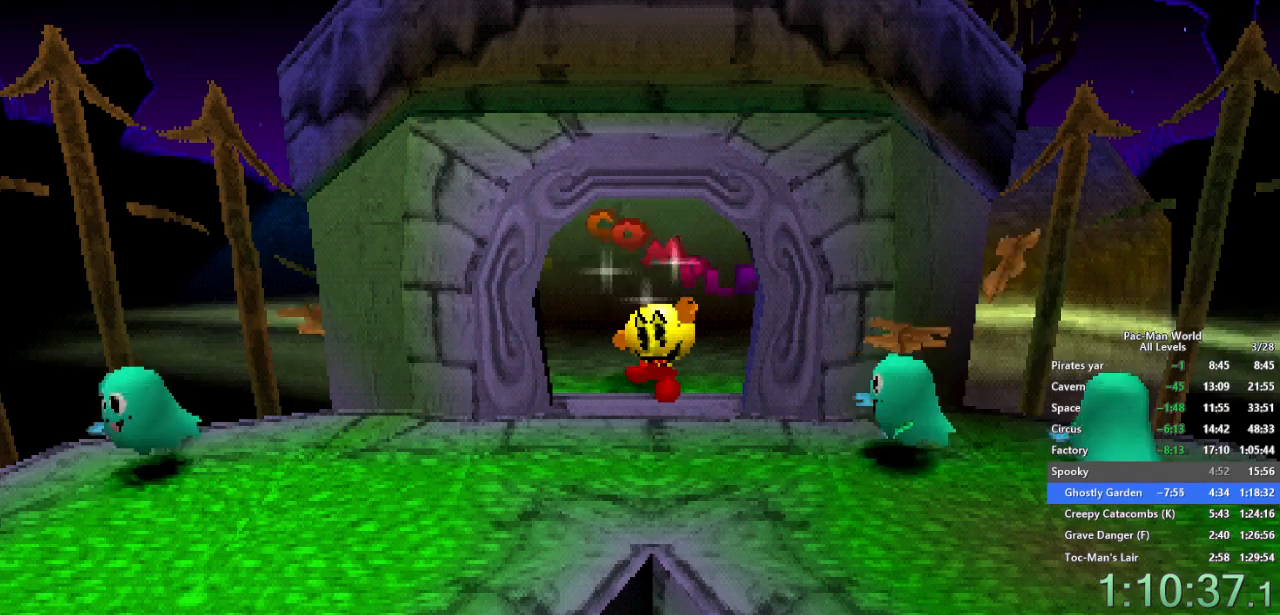
{"buttons": [], "left_stick": "center", "right_stick": "center", "events": []}
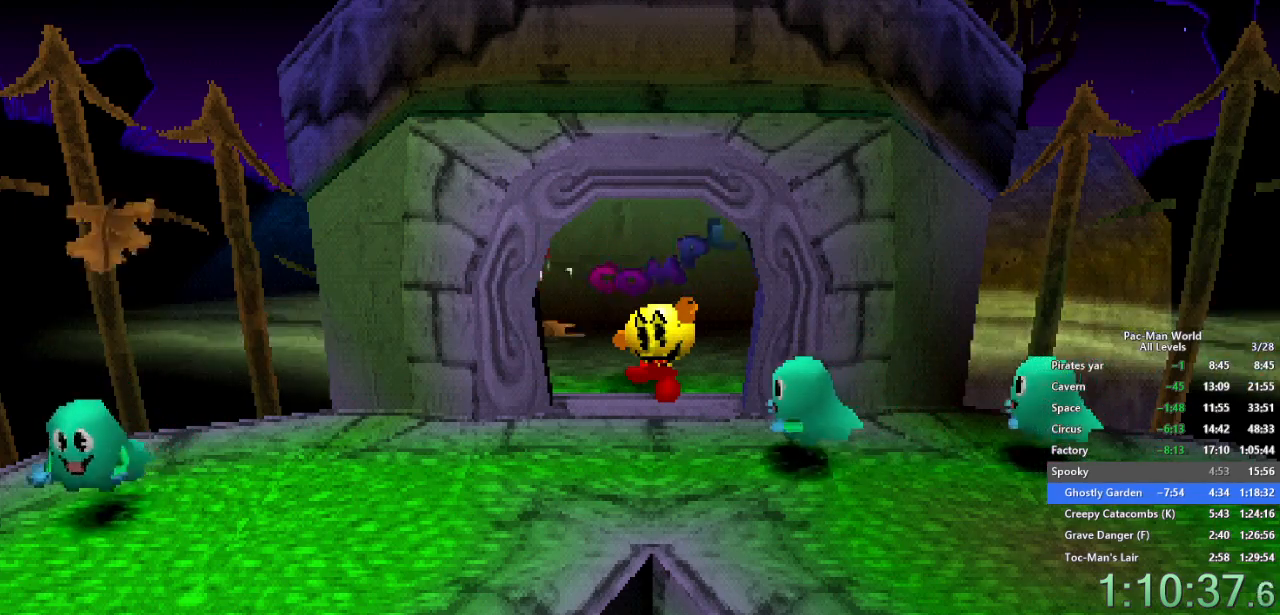
{"buttons": [], "left_stick": "center", "right_stick": "center", "events": []}